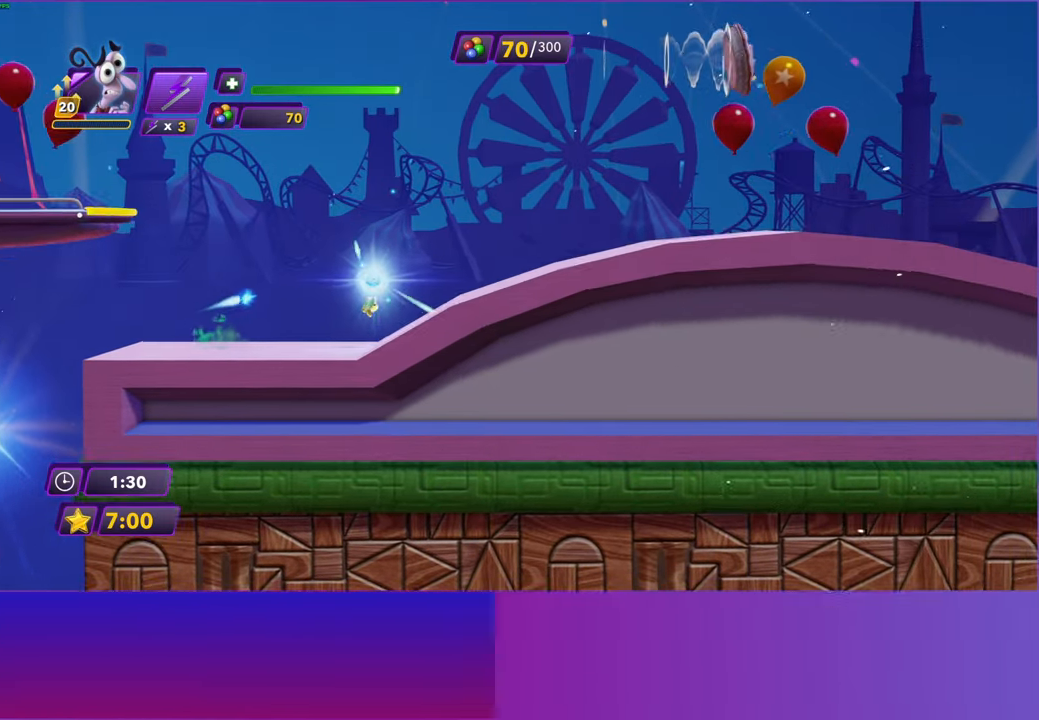
Gameplay with a controller (Xbox layout); each line is a JSON object with the inputs held at the frame after it. "events" lists button and stick changes between this image and that frame as [ms after this image, input, new state], when the widget could be followed in between.
{"buttons": ["B"], "left_stick": "right", "right_stick": "center", "events": [[33, "B", "up"], [133, "B", "down"], [217, "B", "up"], [333, "B", "down"], [383, "B", "up"], [500, "B", "down"]]}
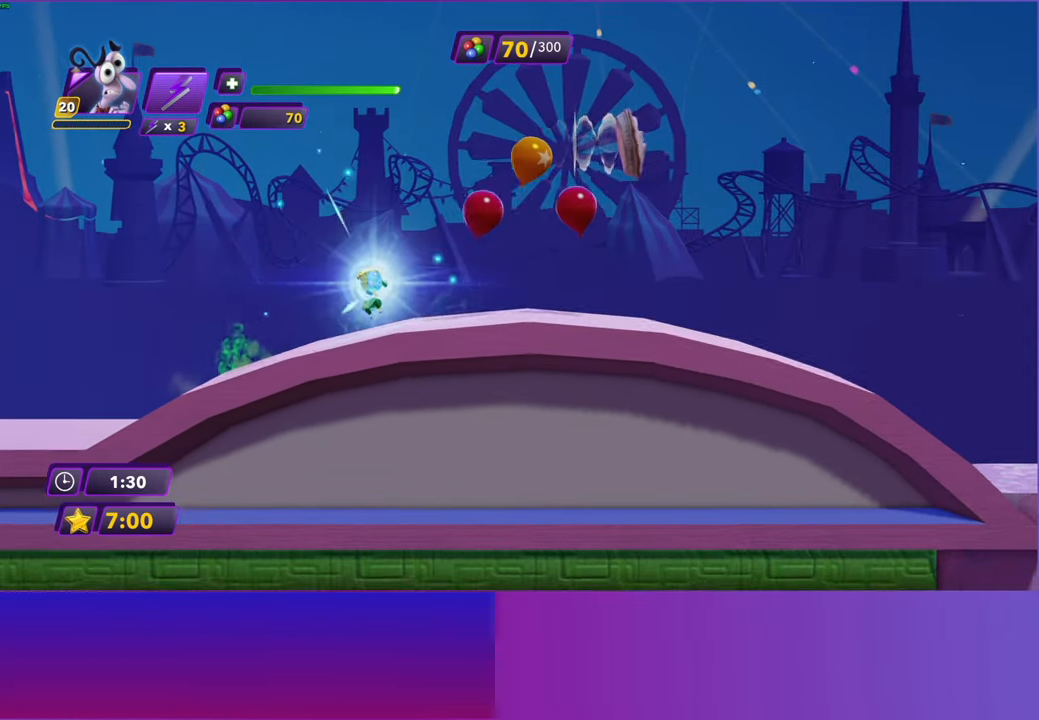
{"buttons": [], "left_stick": "right", "right_stick": "center", "events": [[83, "B", "up"], [200, "B", "down"], [250, "B", "up"], [383, "B", "down"], [450, "B", "up"]]}
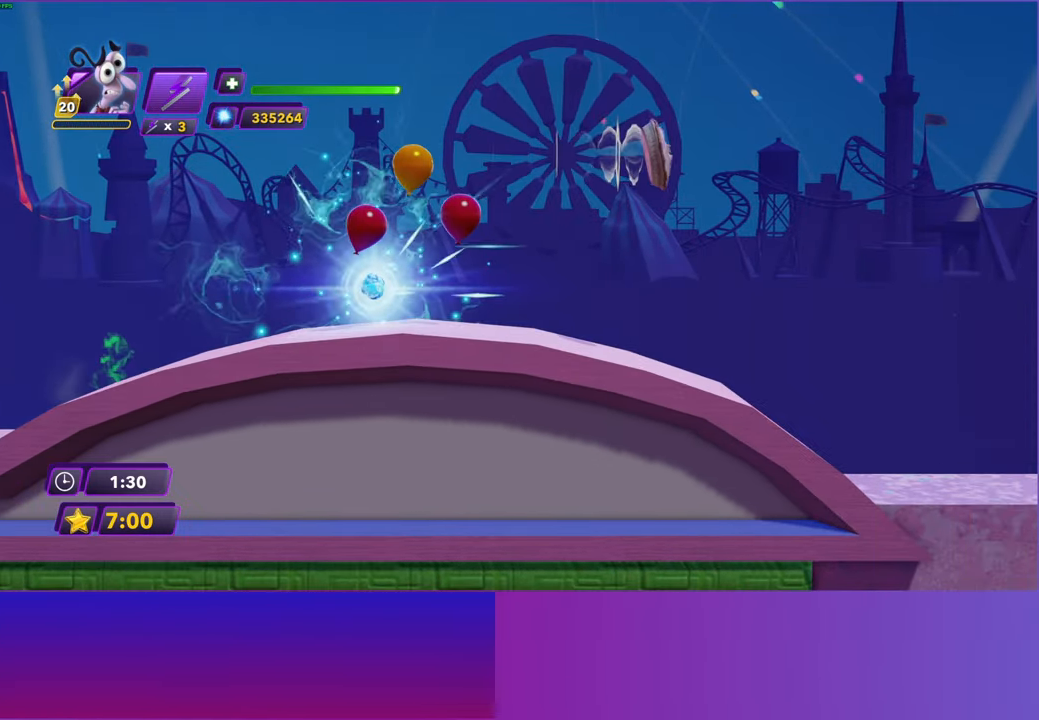
{"buttons": [], "left_stick": "right", "right_stick": "center", "events": [[50, "B", "down"], [133, "B", "up"], [250, "B", "down"], [300, "B", "up"], [433, "B", "down"], [500, "B", "up"]]}
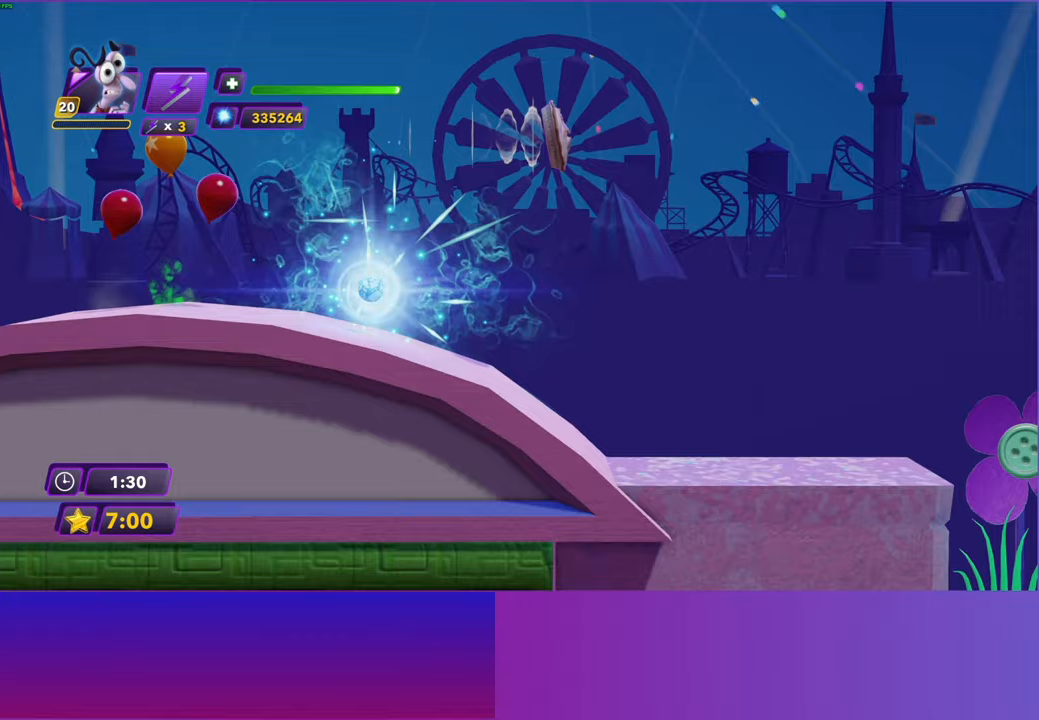
{"buttons": ["B"], "left_stick": "right", "right_stick": "center", "events": [[117, "B", "down"], [167, "B", "up"], [283, "B", "down"], [367, "B", "up"], [500, "B", "down"]]}
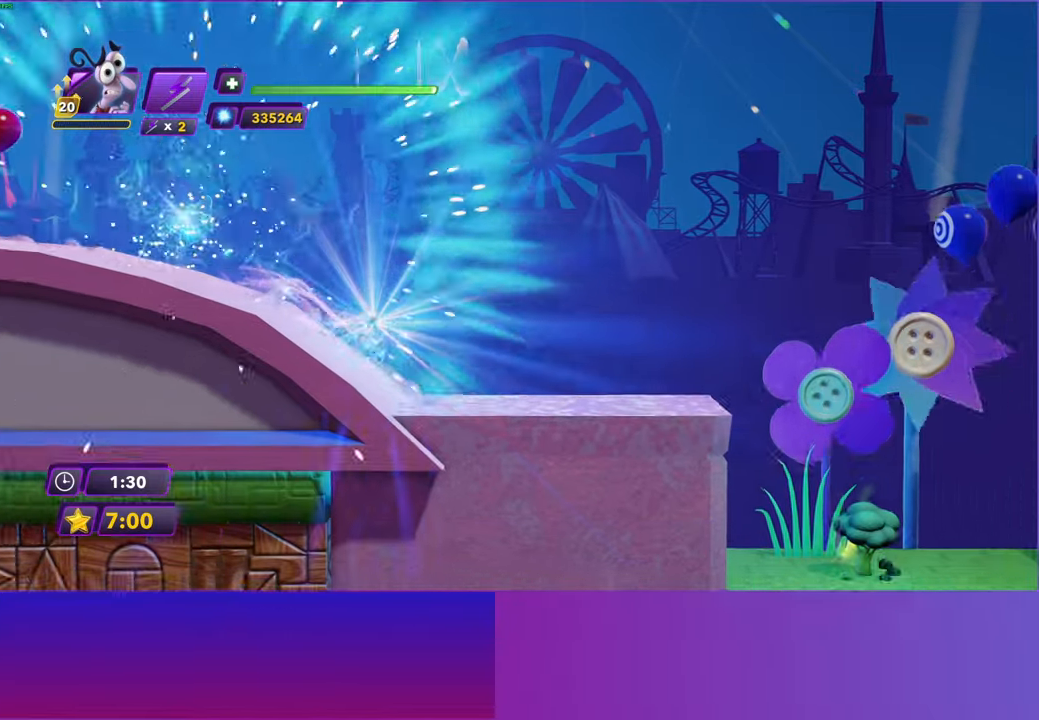
{"buttons": [], "left_stick": "right", "right_stick": "center", "events": [[33, "B", "up"]]}
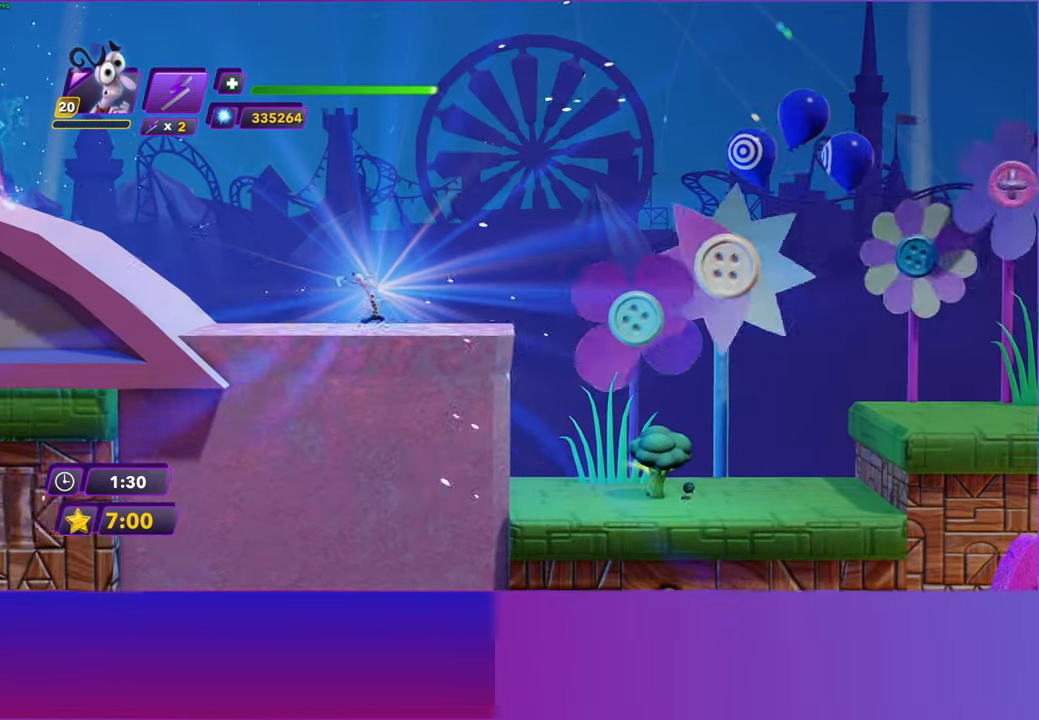
{"buttons": ["A"], "left_stick": "right", "right_stick": "center", "events": [[333, "A", "down"]]}
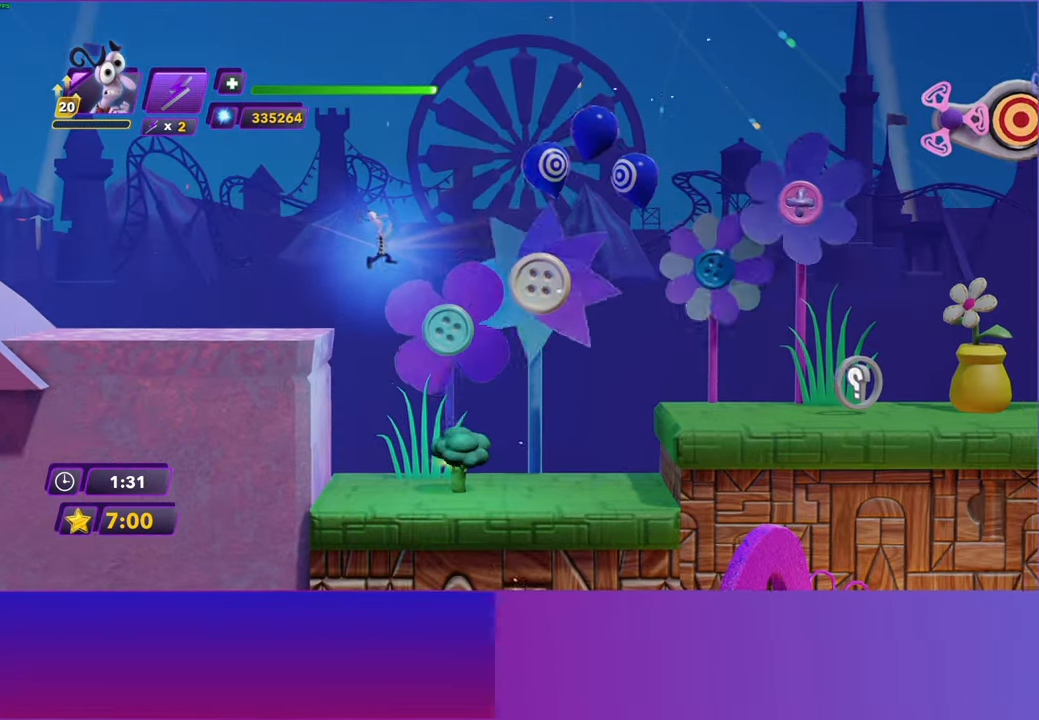
{"buttons": ["A"], "left_stick": "right", "right_stick": "center", "events": [[67, "A", "up"], [333, "A", "down"]]}
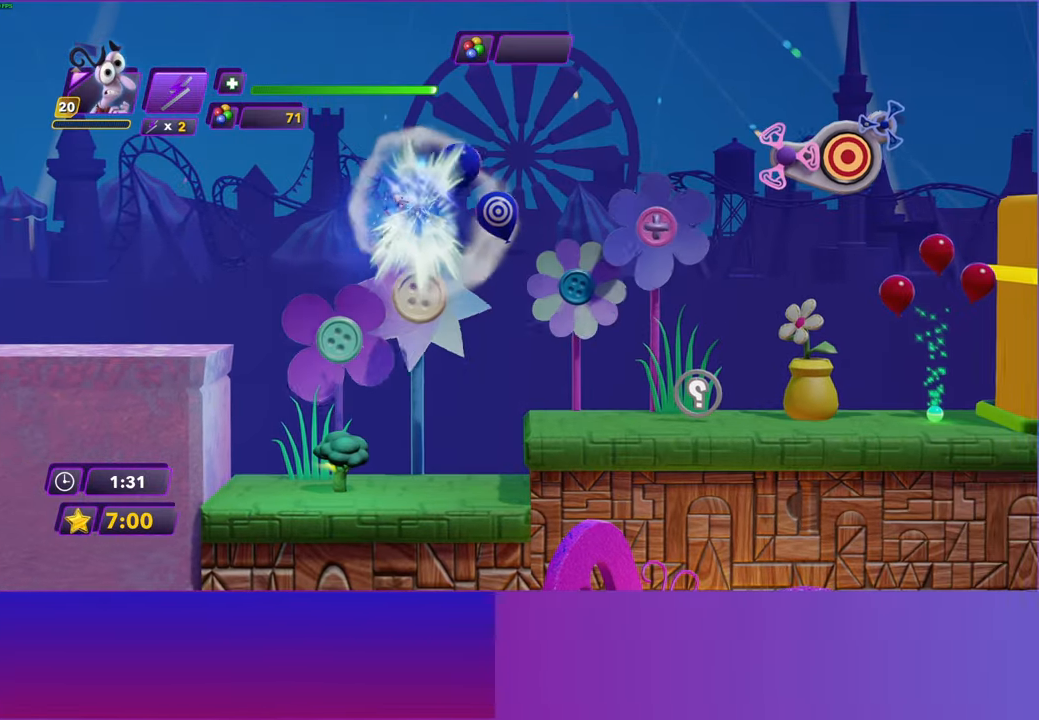
{"buttons": ["DPAD_RIGHT"], "left_stick": "right", "right_stick": "center", "events": [[33, "A", "up"], [117, "R2", "down"], [250, "R2", "up"], [467, "DPAD_RIGHT", "down"]]}
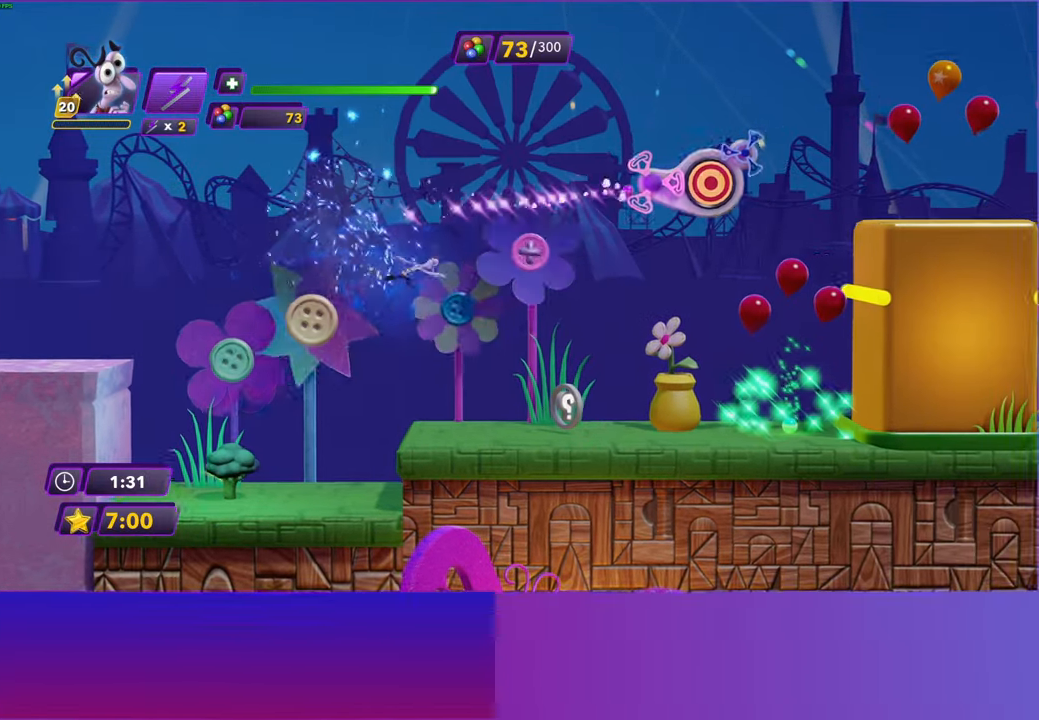
{"buttons": ["DPAD_RIGHT"], "left_stick": "center", "right_stick": "center", "events": [[83, "left_stick", "center"], [333, "DPAD_DOWN", "down"], [400, "DPAD_DOWN", "up"]]}
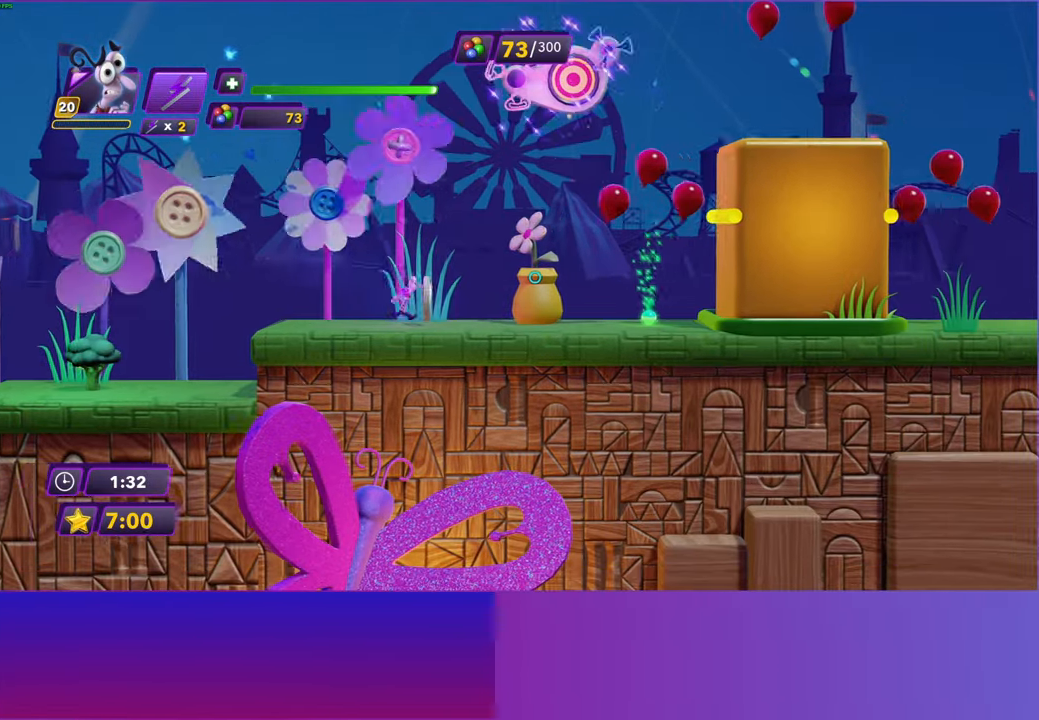
{"buttons": ["DPAD_RIGHT"], "left_stick": "center", "right_stick": "center", "events": []}
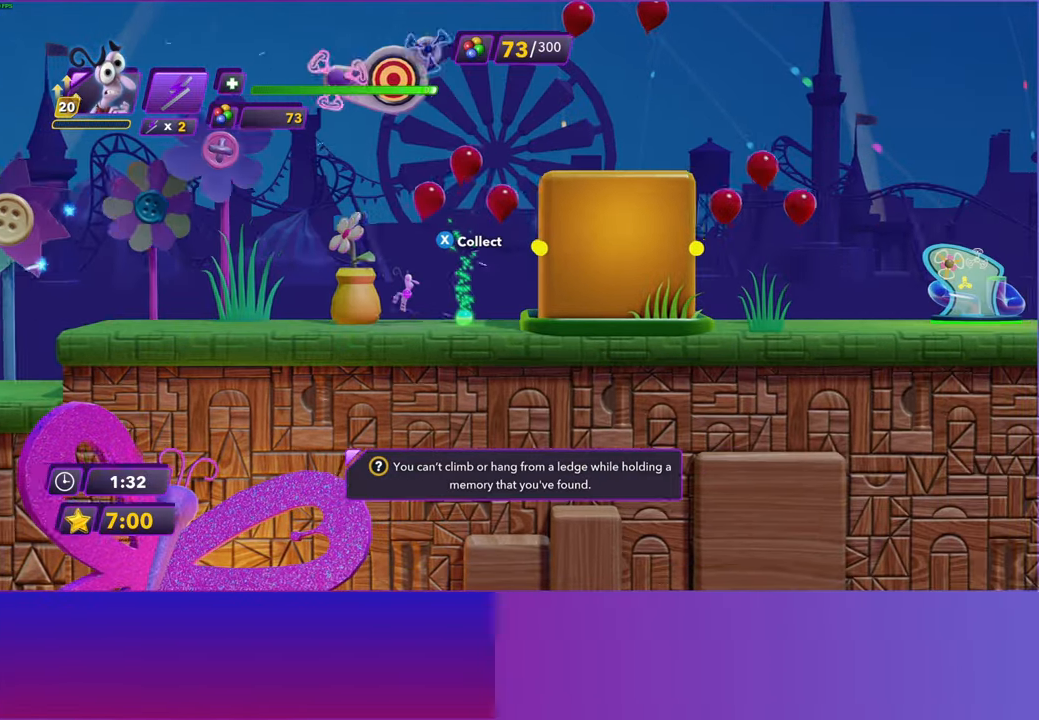
{"buttons": ["A", "DPAD_RIGHT"], "left_stick": "center", "right_stick": "center", "events": [[33, "X", "down"], [133, "A", "down"], [150, "X", "up"], [233, "A", "up"], [450, "A", "down"]]}
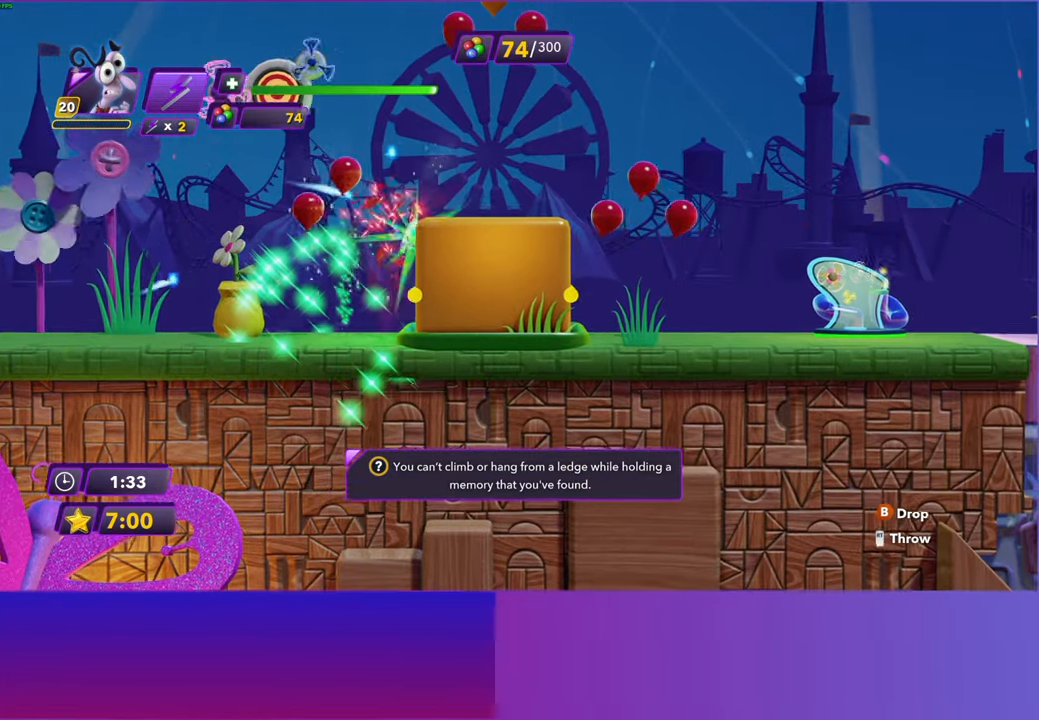
{"buttons": ["DPAD_RIGHT"], "left_stick": "center", "right_stick": "center", "events": [[200, "A", "up"]]}
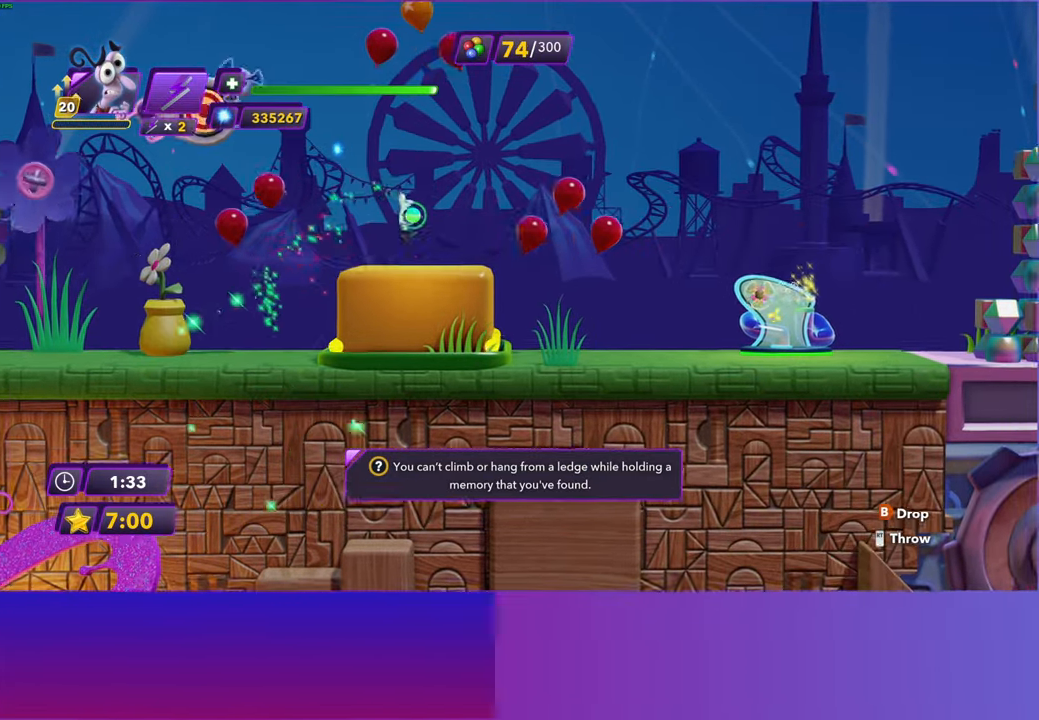
{"buttons": ["DPAD_RIGHT"], "left_stick": "center", "right_stick": "center", "events": []}
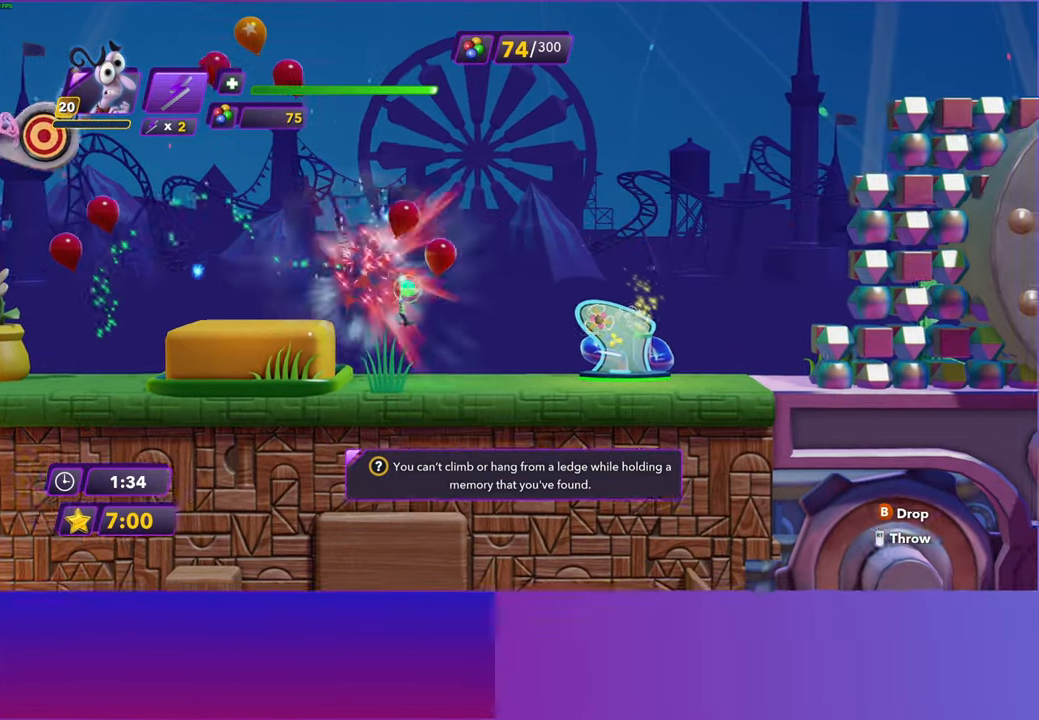
{"buttons": ["X", "DPAD_RIGHT"], "left_stick": "center", "right_stick": "center", "events": [[450, "X", "down"]]}
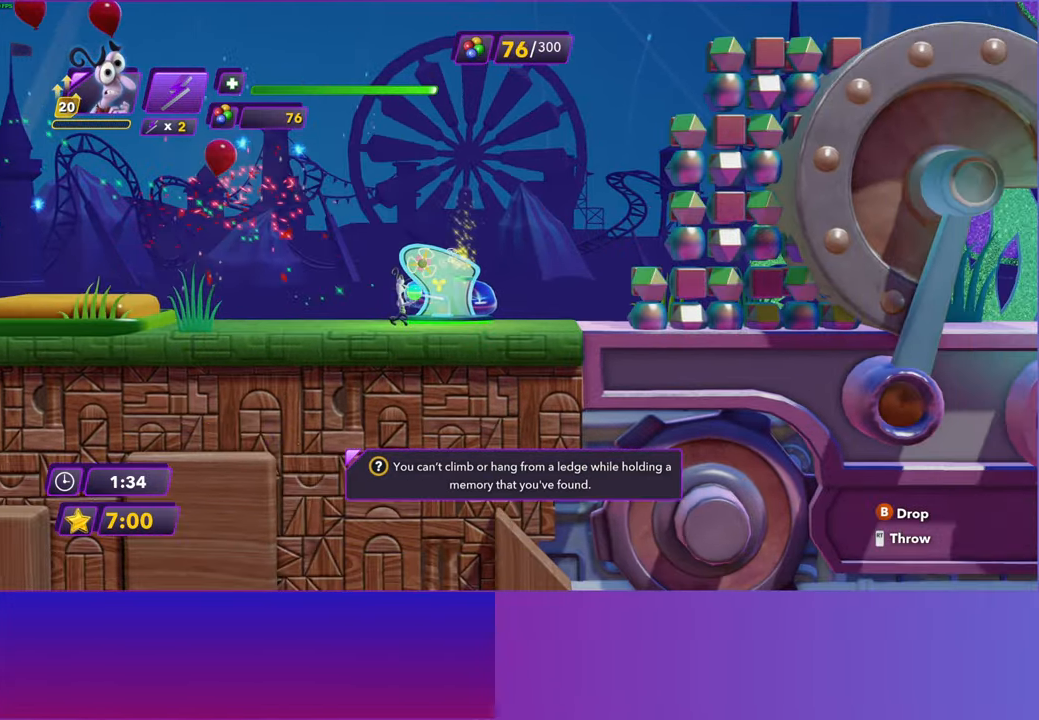
{"buttons": ["DPAD_RIGHT"], "left_stick": "center", "right_stick": "center", "events": [[33, "R2", "down"], [117, "X", "up"], [133, "R2", "up"]]}
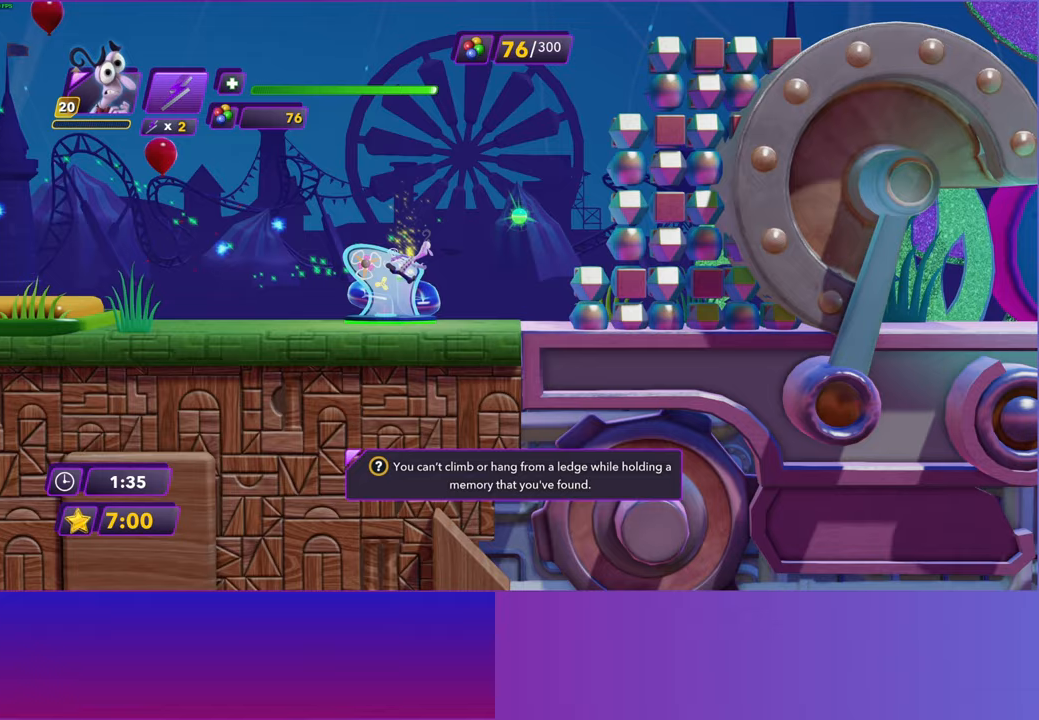
{"buttons": ["DPAD_RIGHT"], "left_stick": "center", "right_stick": "center", "events": [[150, "left_stick", "up"], [250, "left_stick", "center"]]}
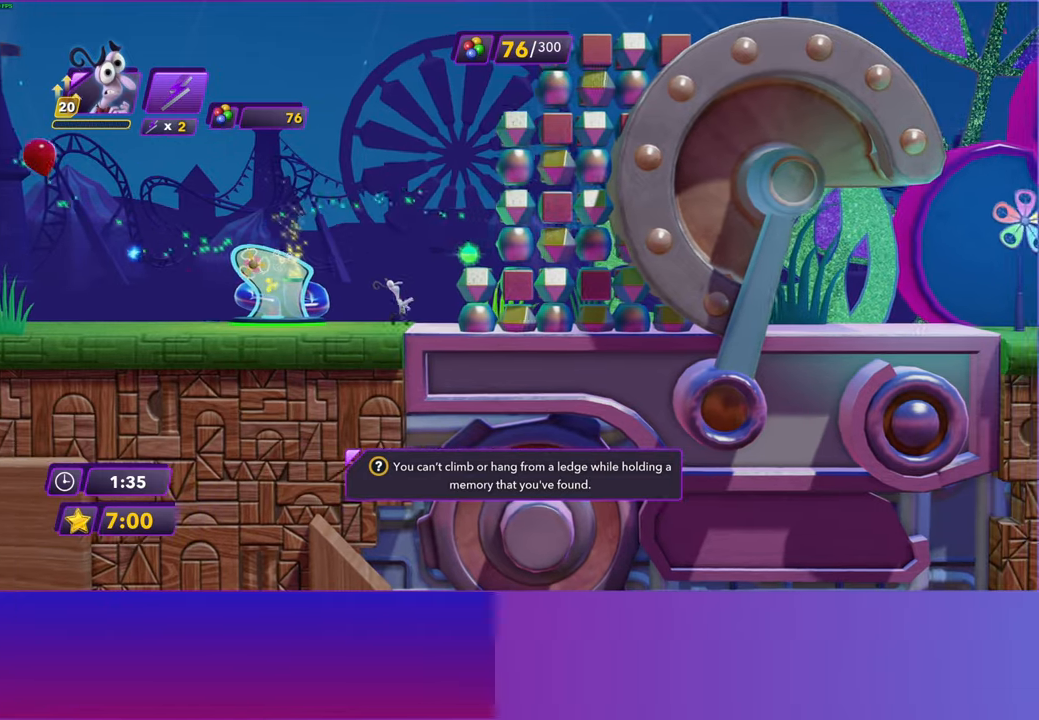
{"buttons": ["DPAD_RIGHT"], "left_stick": "center", "right_stick": "center", "events": []}
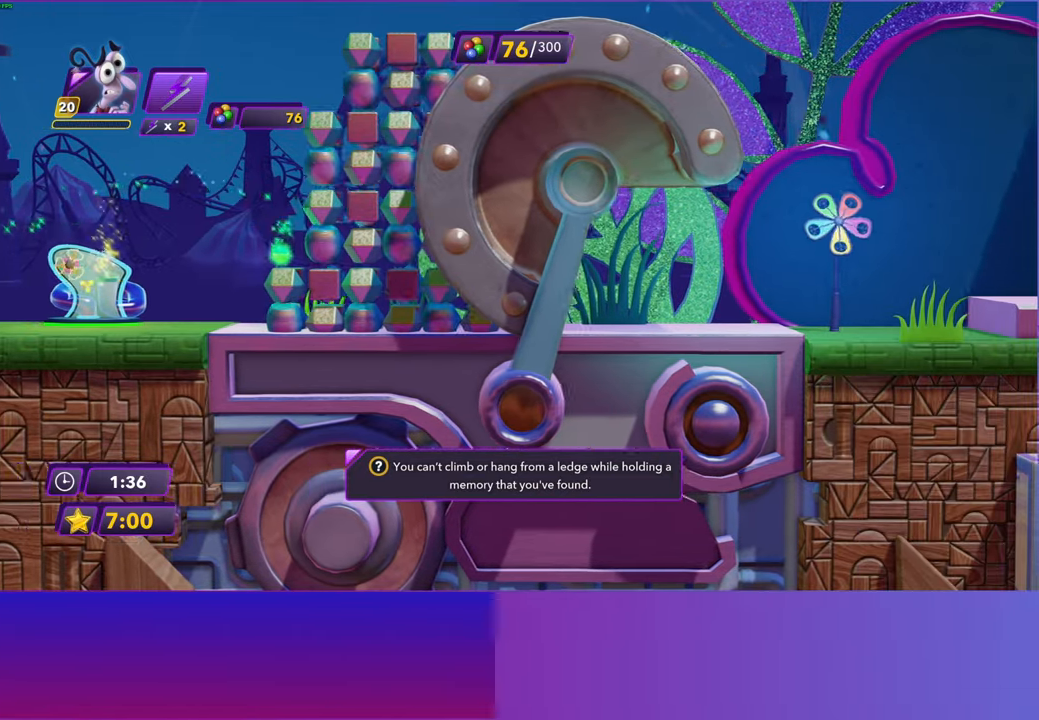
{"buttons": [], "left_stick": "up-right", "right_stick": "center", "events": [[117, "DPAD_RIGHT", "up"], [133, "left_stick", "up-right"], [250, "A", "down"], [400, "A", "up"]]}
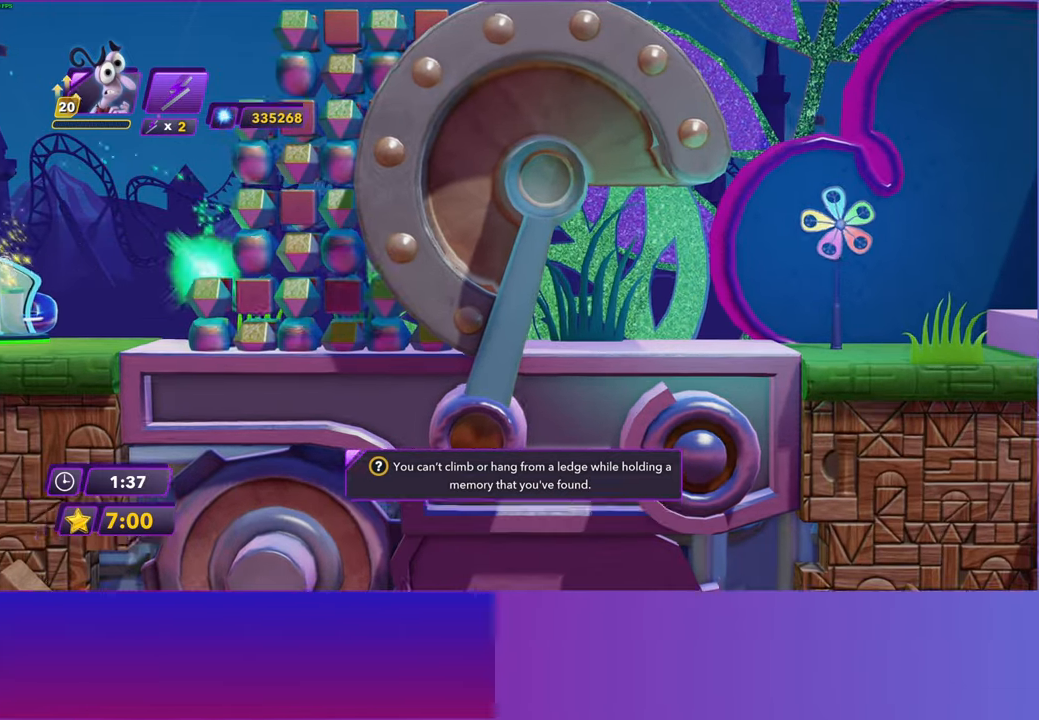
{"buttons": [], "left_stick": "down-right", "right_stick": "center", "events": [[33, "left_stick", "right"], [150, "A", "down"], [150, "left_stick", "down-right"], [317, "A", "up"]]}
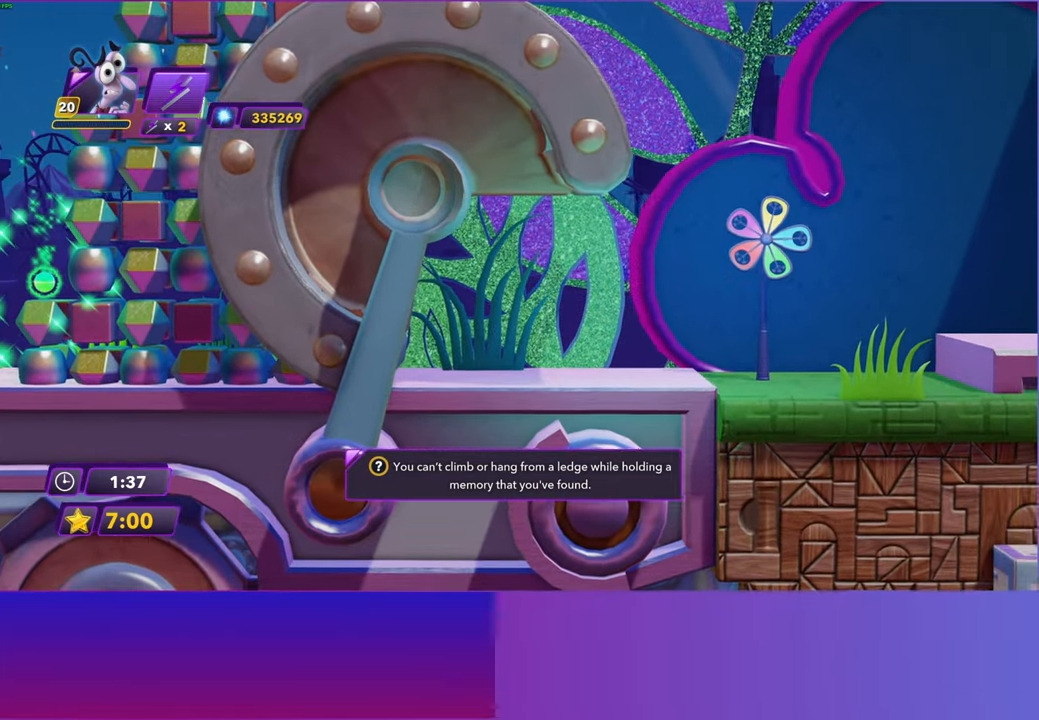
{"buttons": ["DPAD_RIGHT"], "left_stick": "center", "right_stick": "center", "events": [[83, "DPAD_RIGHT", "down"], [233, "left_stick", "center"]]}
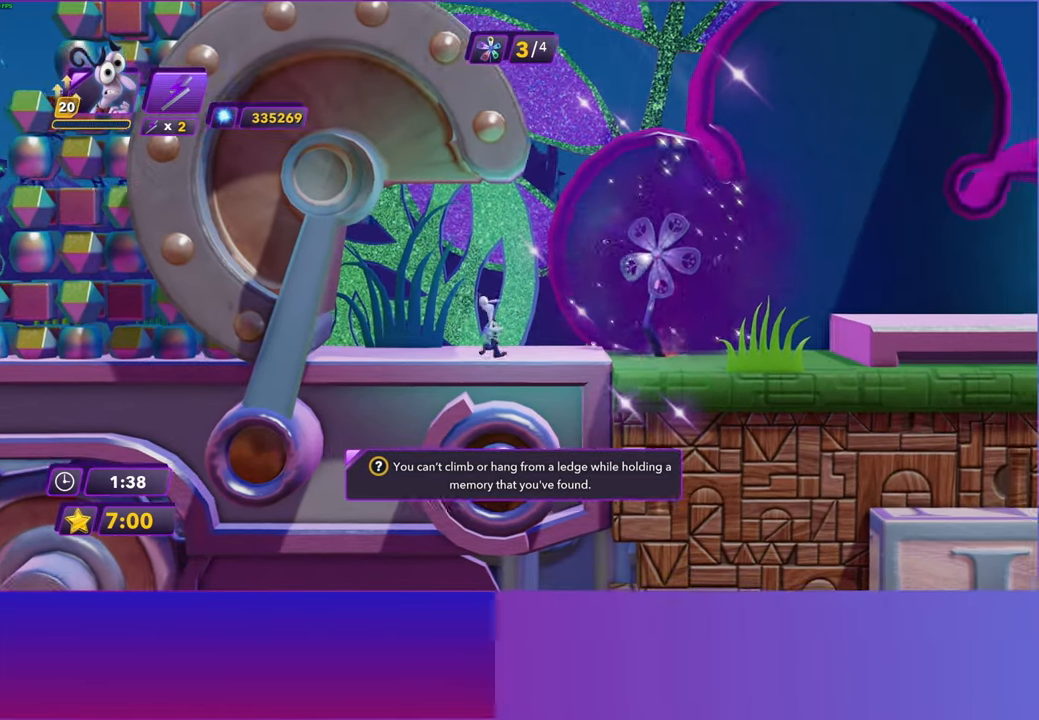
{"buttons": ["DPAD_RIGHT"], "left_stick": "center", "right_stick": "center", "events": []}
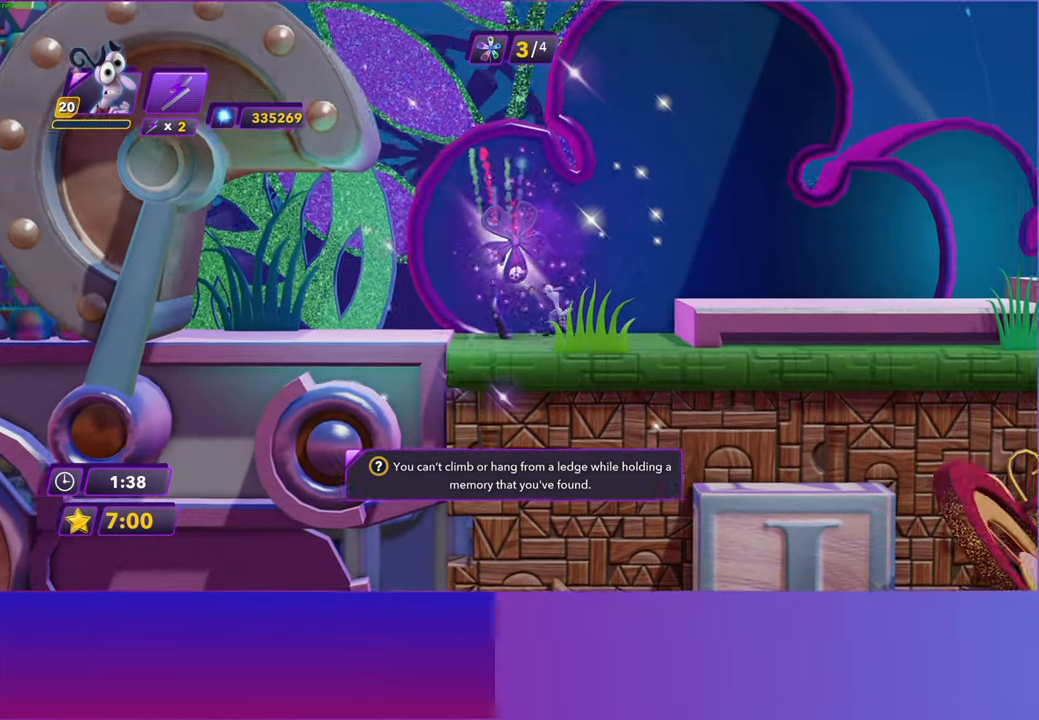
{"buttons": ["DPAD_RIGHT"], "left_stick": "center", "right_stick": "center", "events": [[83, "A", "down"], [200, "A", "up"]]}
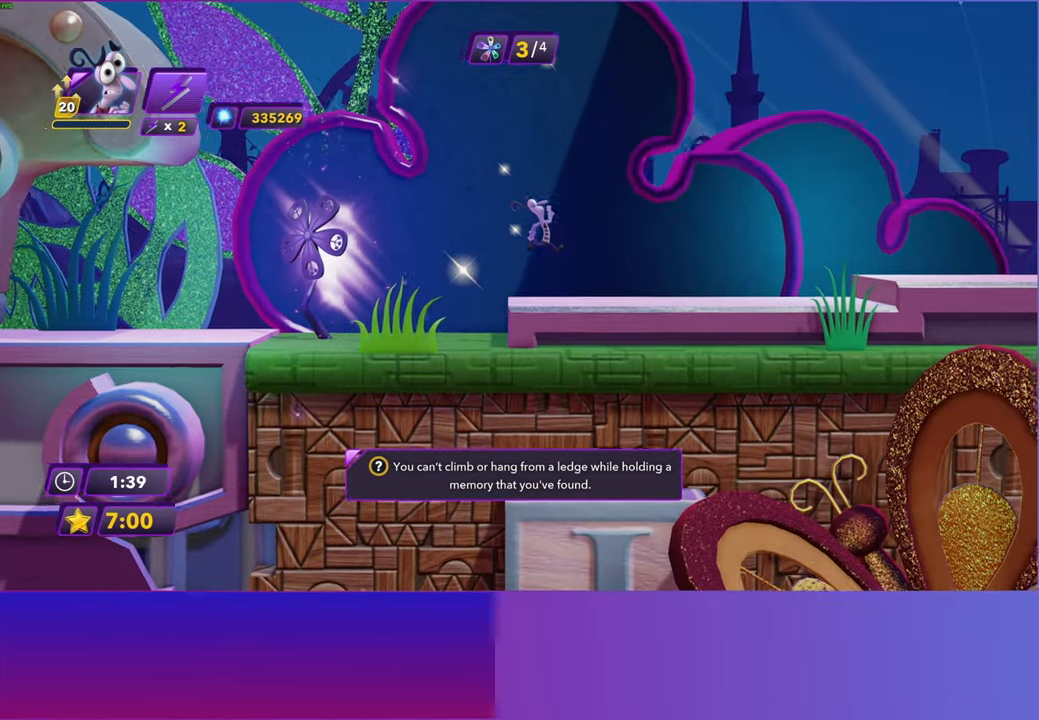
{"buttons": ["A", "DPAD_RIGHT"], "left_stick": "center", "right_stick": "center", "events": [[417, "A", "down"]]}
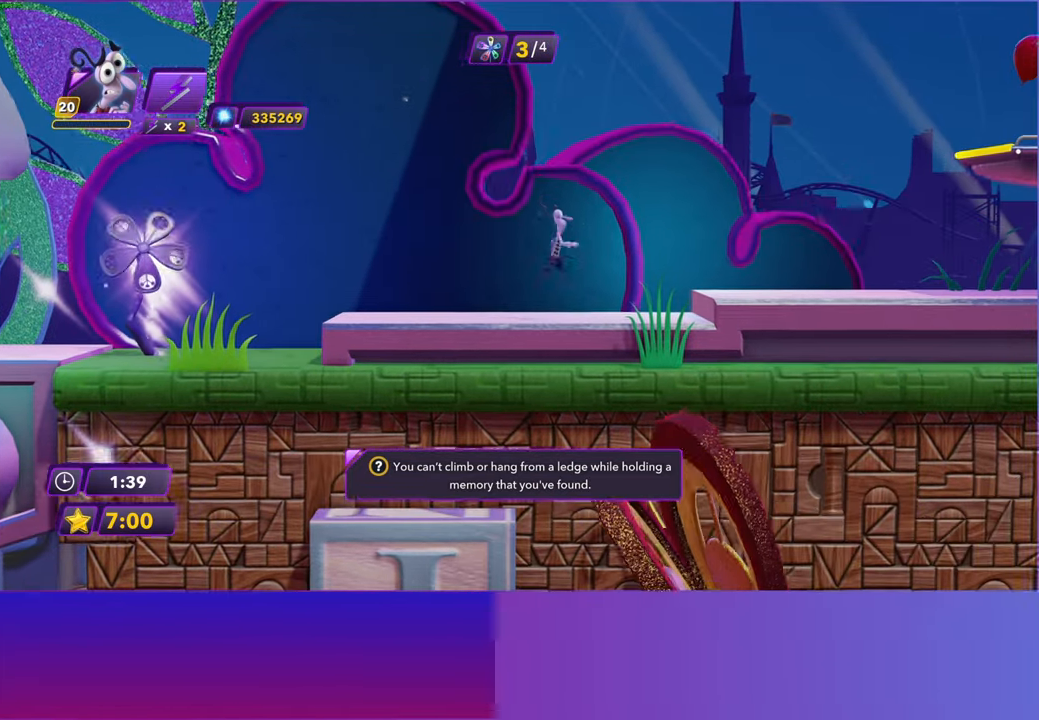
{"buttons": ["DPAD_RIGHT"], "left_stick": "center", "right_stick": "center", "events": [[17, "A", "up"]]}
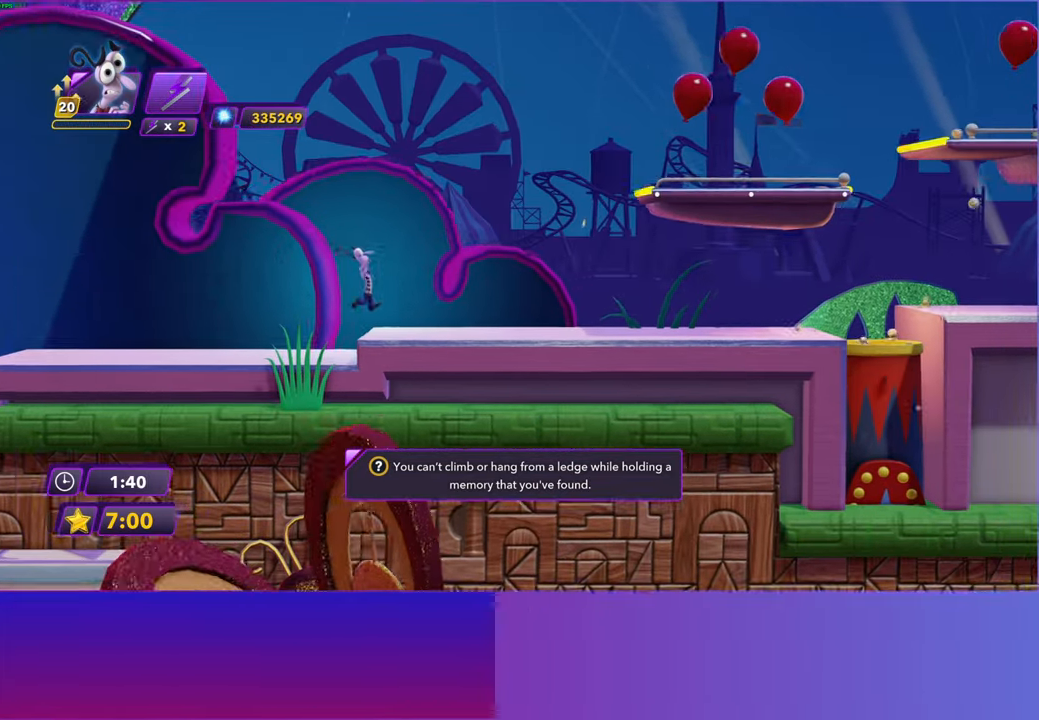
{"buttons": ["DPAD_RIGHT"], "left_stick": "center", "right_stick": "center", "events": []}
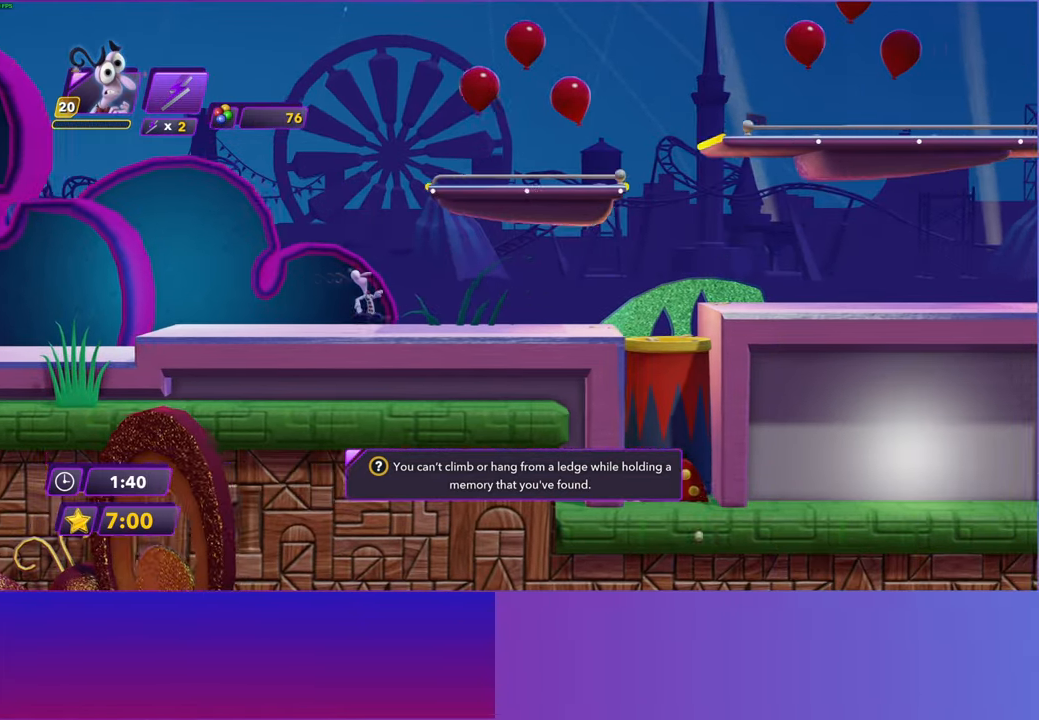
{"buttons": ["A", "DPAD_RIGHT"], "left_stick": "center", "right_stick": "center", "events": [[500, "A", "down"]]}
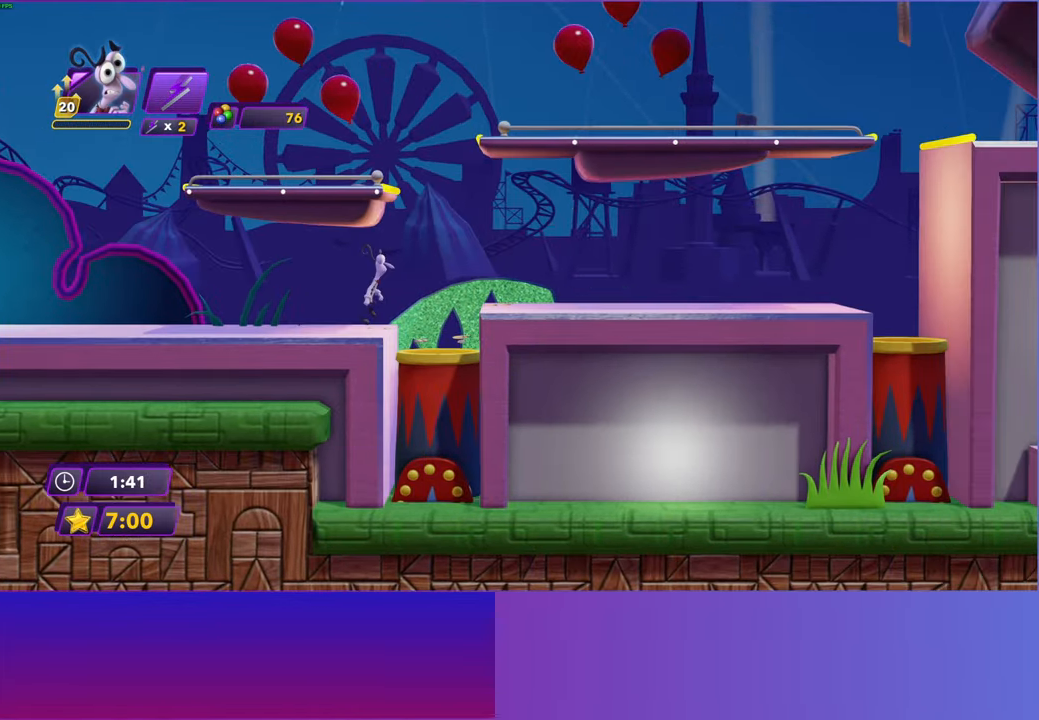
{"buttons": ["DPAD_RIGHT"], "left_stick": "center", "right_stick": "center", "events": [[83, "A", "up"]]}
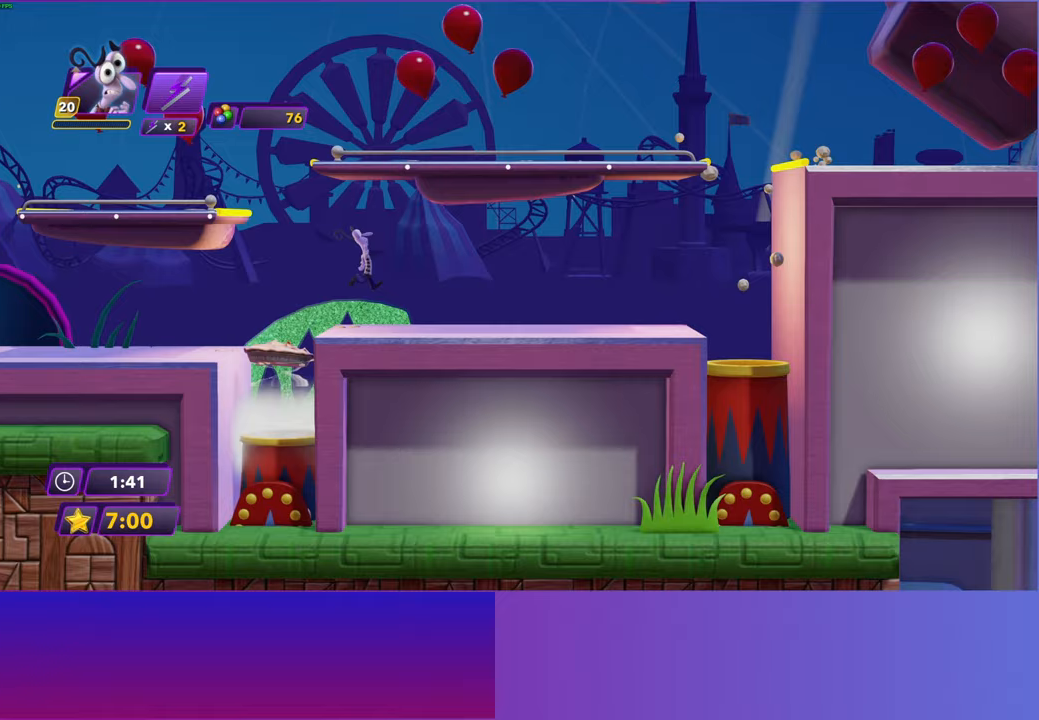
{"buttons": ["DPAD_RIGHT"], "left_stick": "center", "right_stick": "center", "events": []}
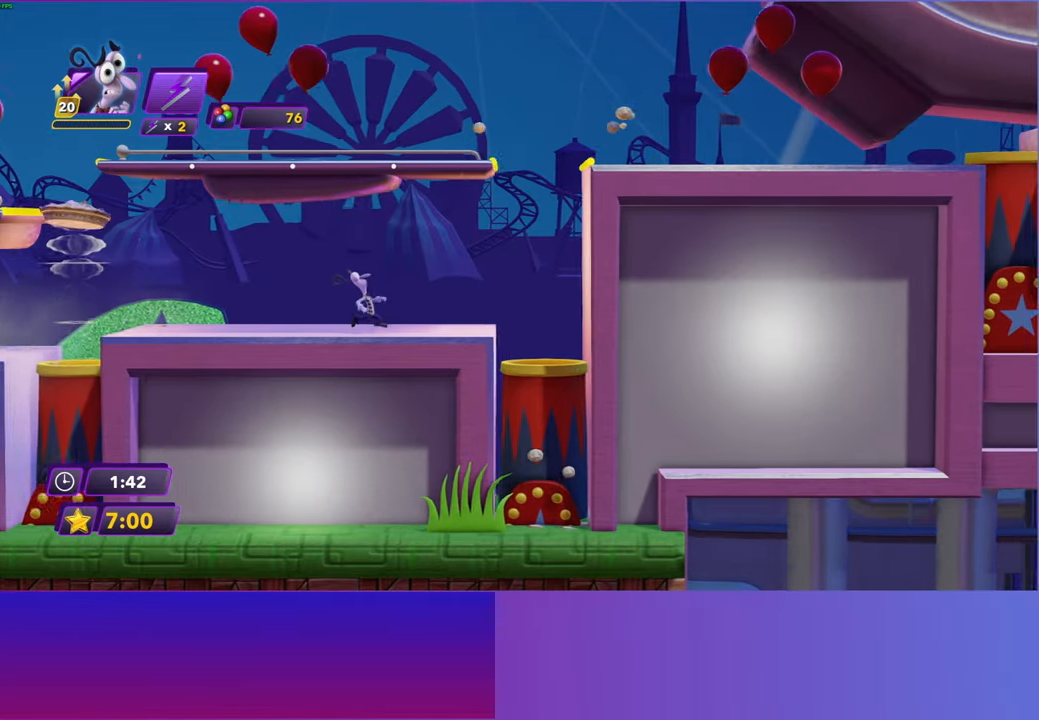
{"buttons": ["DPAD_RIGHT"], "left_stick": "center", "right_stick": "center", "events": [[200, "A", "down"], [300, "A", "up"], [367, "A", "down"], [500, "A", "up"]]}
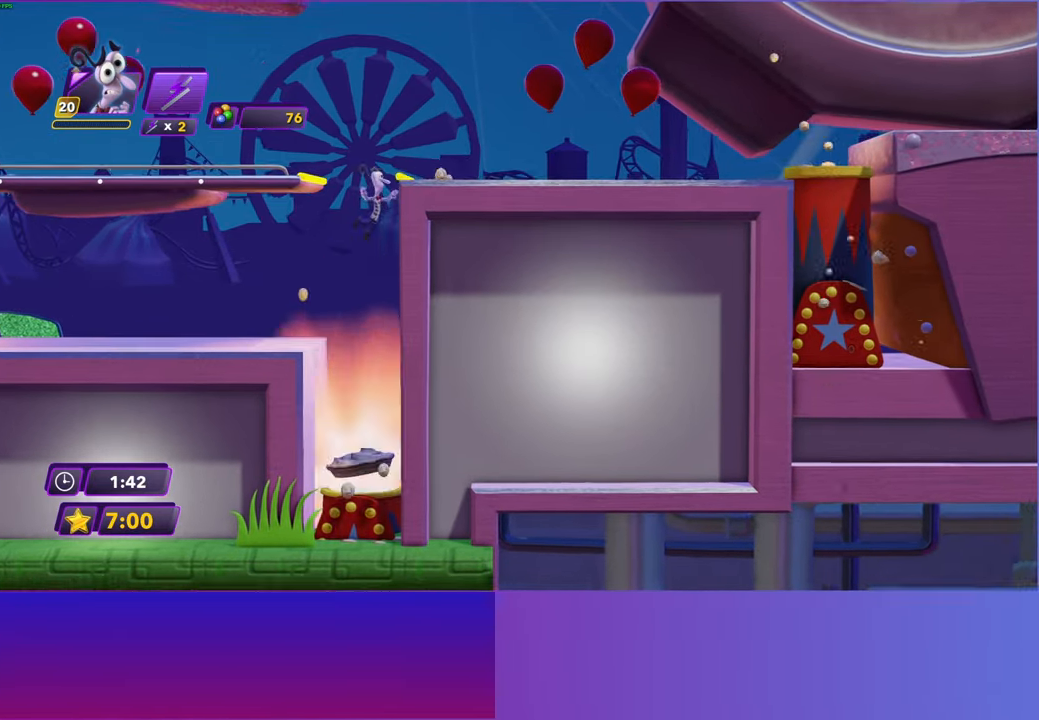
{"buttons": ["DPAD_RIGHT"], "left_stick": "center", "right_stick": "center", "events": [[167, "A", "down"], [250, "A", "up"], [400, "A", "down"], [483, "A", "up"]]}